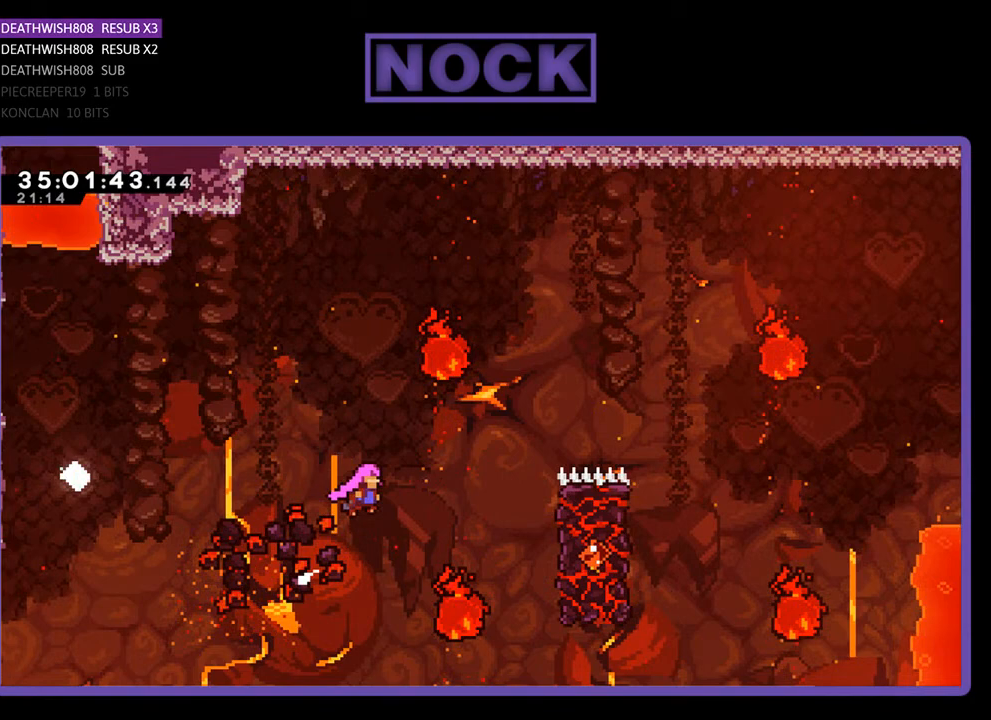
Gameplay with a controller (PlayStation layout); each line is a JSON object with the inputs held at the frame after it. "events" lists button and stick changes between this image and that frame as [ms after this image, input, new state], when the widget could be followed in between. Not read: left_stick right_stick.
{"buttons": ["CIRCLE", "R2", "DPAD_UP", "DPAD_RIGHT"], "events": [[300, "DPAD_UP", "down"], [333, "CROSS", "up"], [367, "CIRCLE", "down"]]}
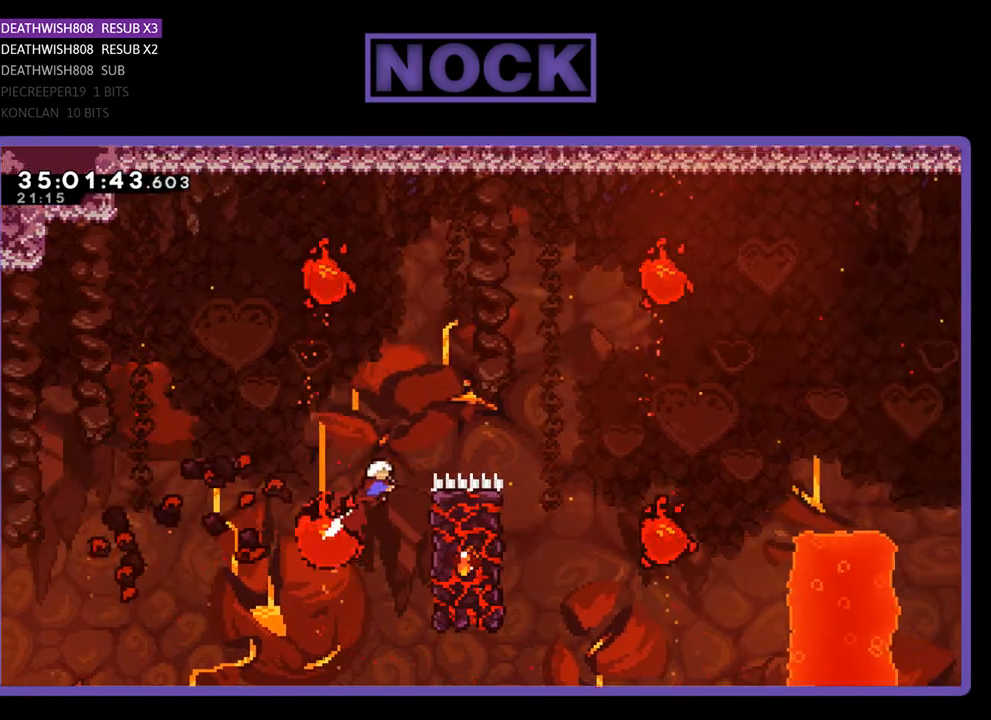
{"buttons": ["R2"], "events": [[500, "CIRCLE", "up"], [500, "DPAD_RIGHT", "up"], [500, "DPAD_UP", "up"]]}
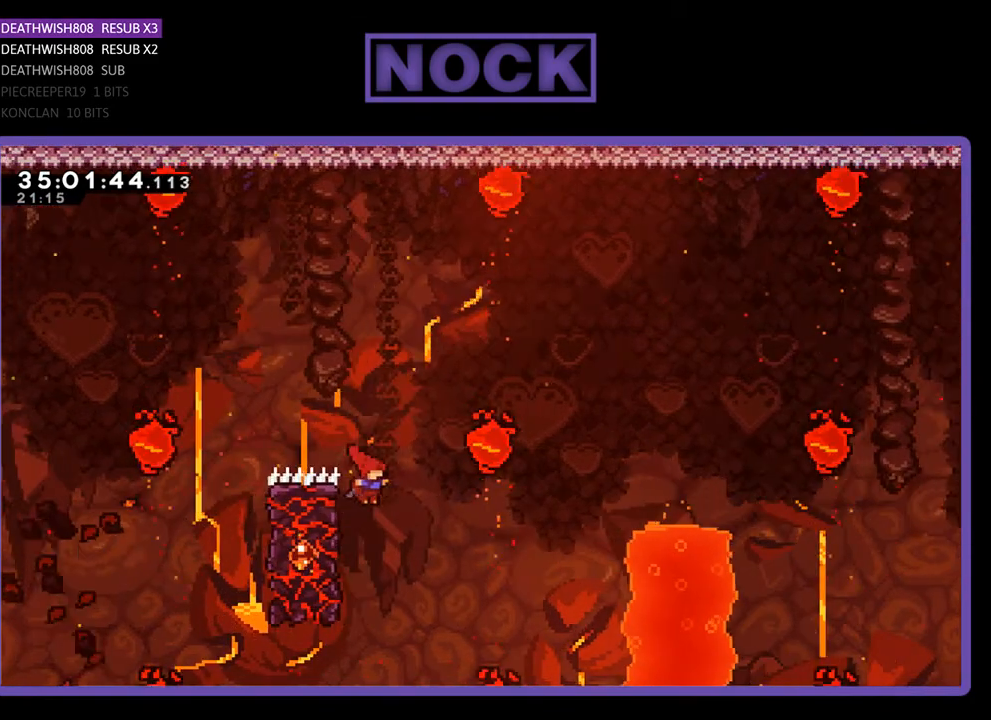
{"buttons": ["R2", "DPAD_UP", "DPAD_LEFT"], "events": [[100, "DPAD_LEFT", "down"], [167, "DPAD_UP", "down"]]}
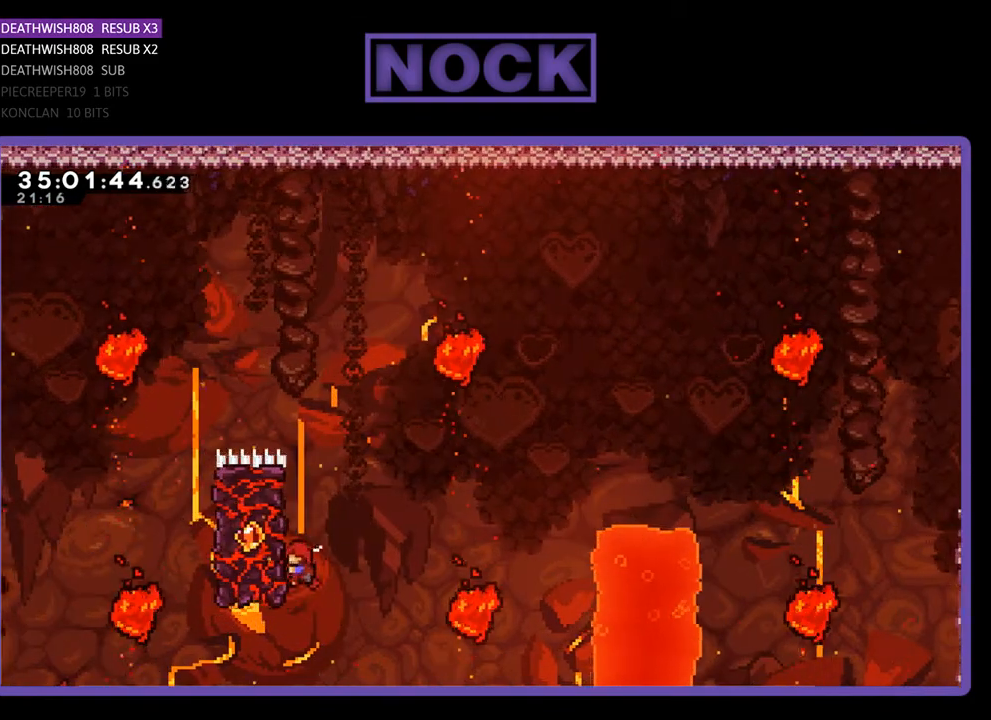
{"buttons": ["CROSS", "R2", "DPAD_UP", "DPAD_RIGHT"], "events": [[67, "DPAD_LEFT", "up"], [233, "CROSS", "down"], [233, "DPAD_RIGHT", "down"]]}
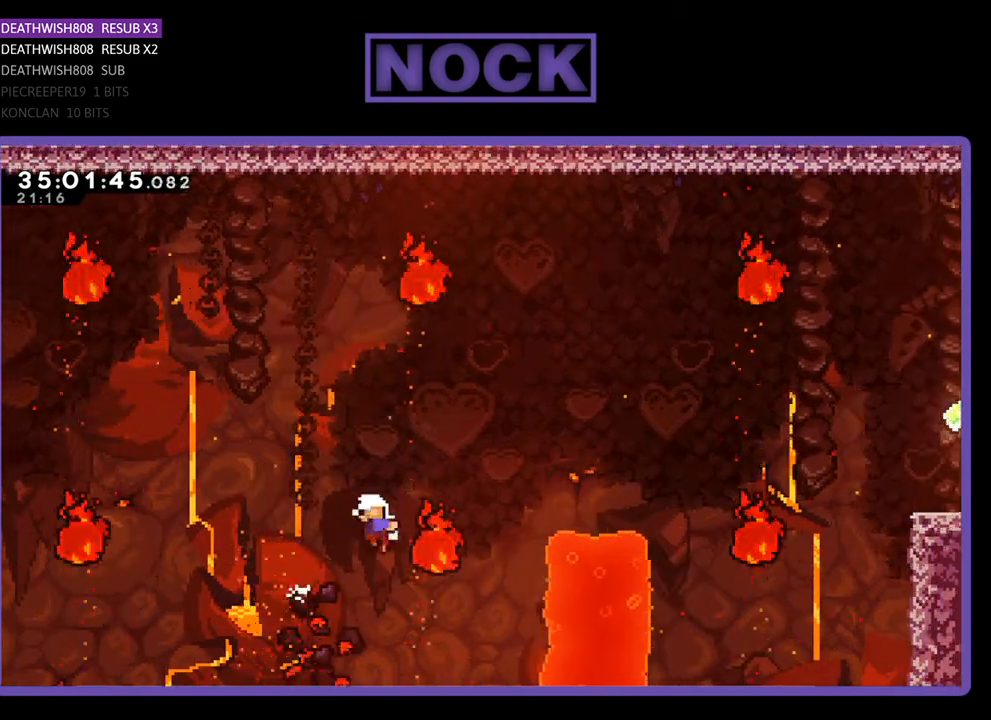
{"buttons": [], "events": [[267, "CROSS", "up"], [267, "DPAD_RIGHT", "up"], [333, "DPAD_UP", "up"], [333, "R2", "up"]]}
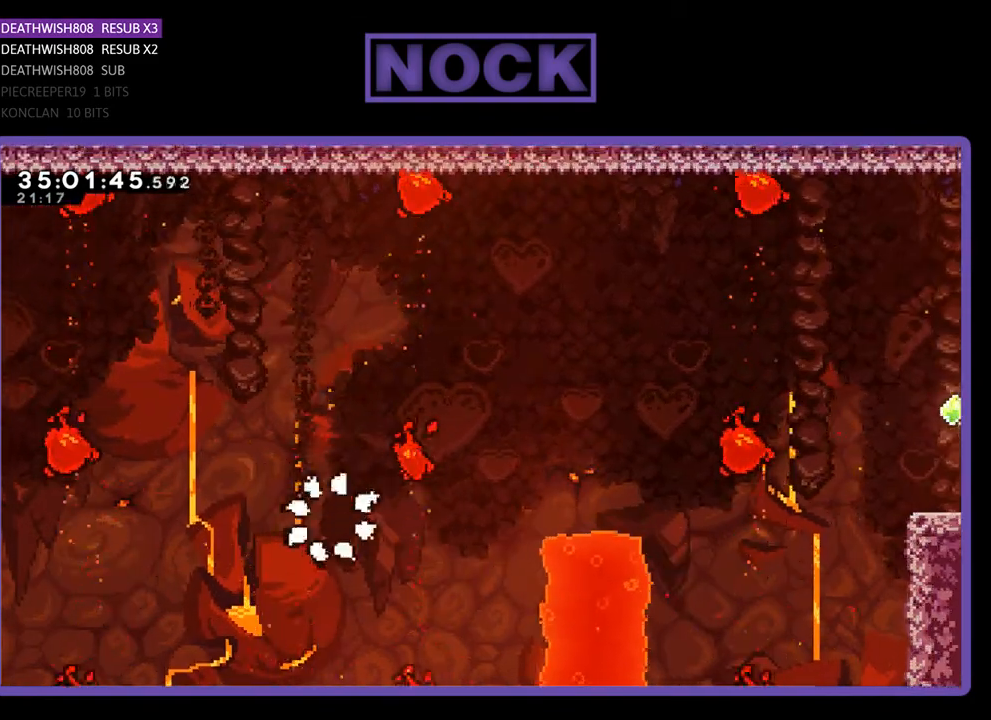
{"buttons": [], "events": []}
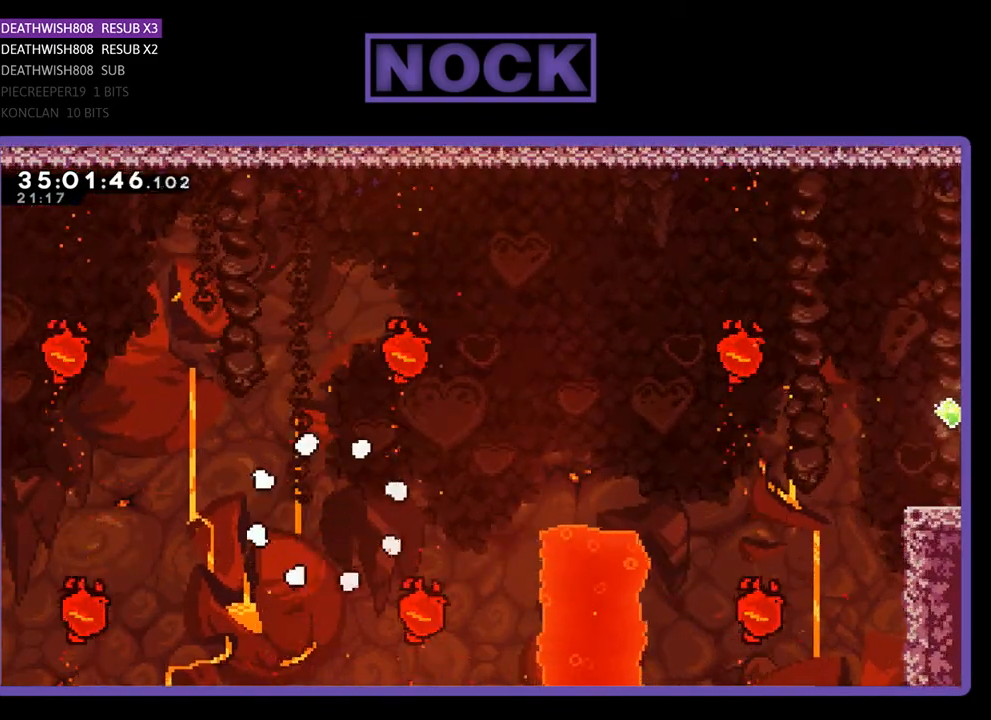
{"buttons": [], "events": []}
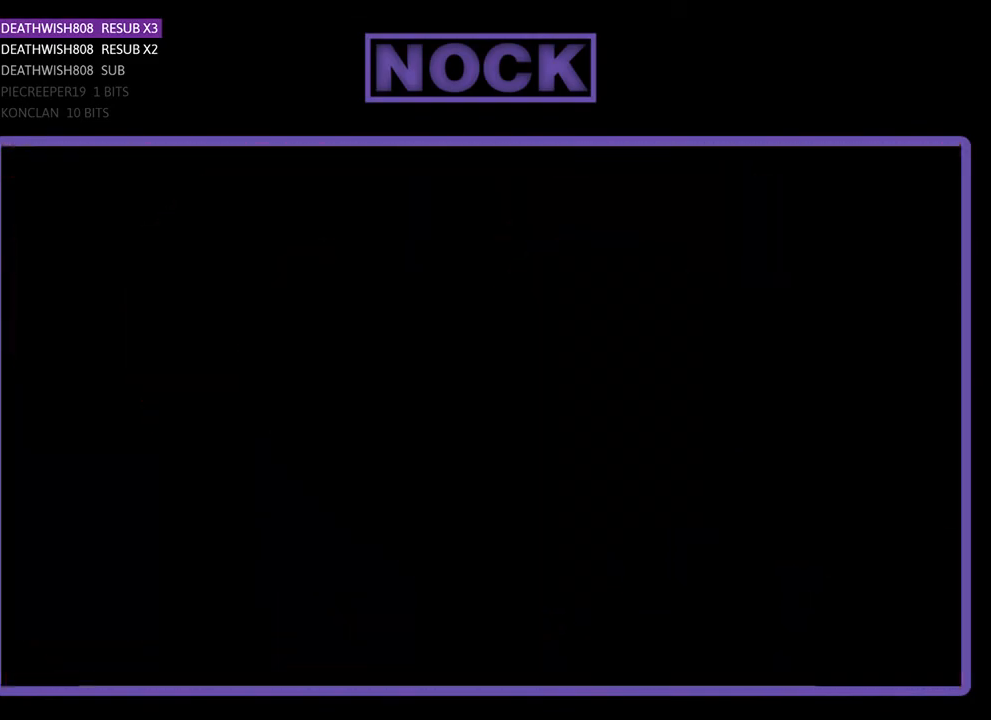
{"buttons": ["R2", "DPAD_RIGHT"], "events": [[167, "R2", "down"], [333, "DPAD_RIGHT", "down"]]}
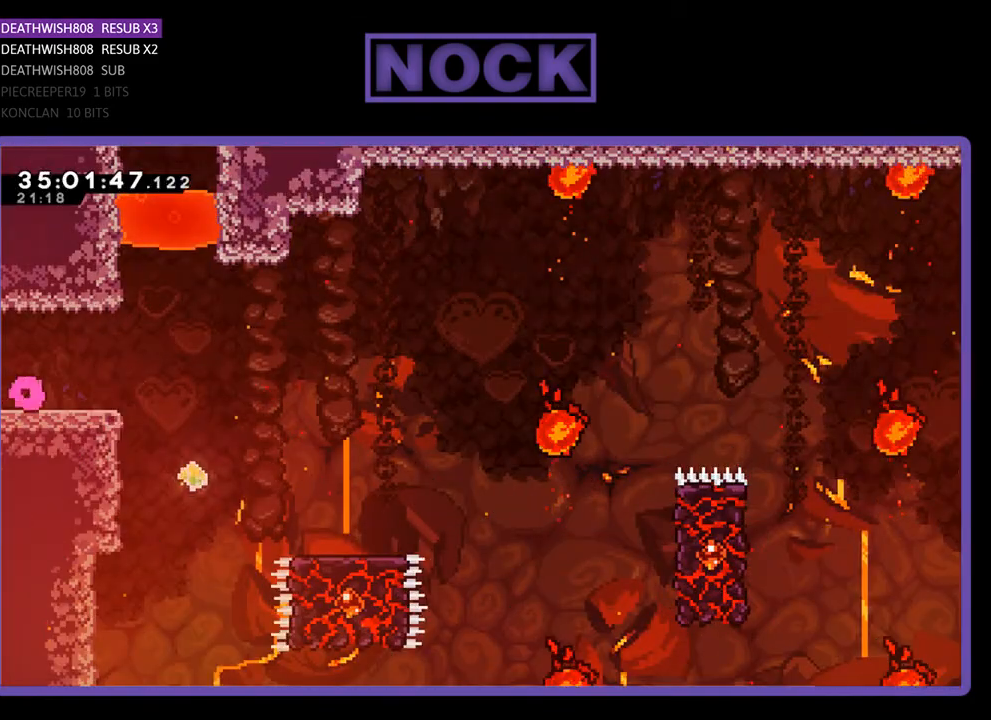
{"buttons": ["CROSS", "R2", "DPAD_RIGHT"], "events": [[500, "CROSS", "down"]]}
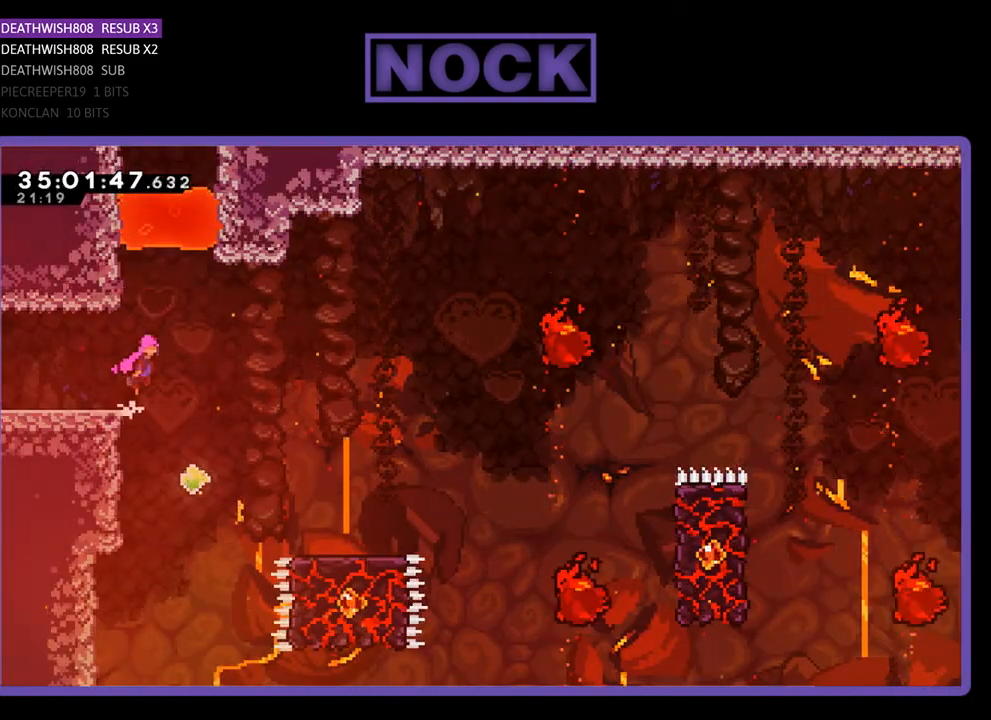
{"buttons": ["CROSS", "R2", "DPAD_RIGHT"], "events": []}
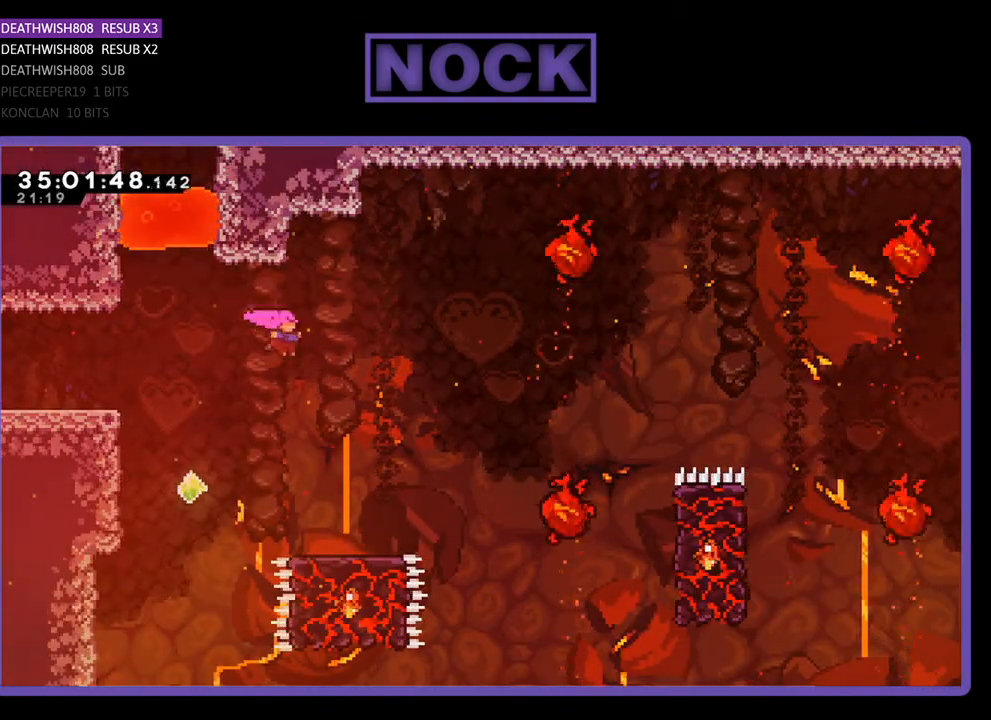
{"buttons": ["R2"], "events": [[333, "CROSS", "up"], [400, "DPAD_RIGHT", "up"]]}
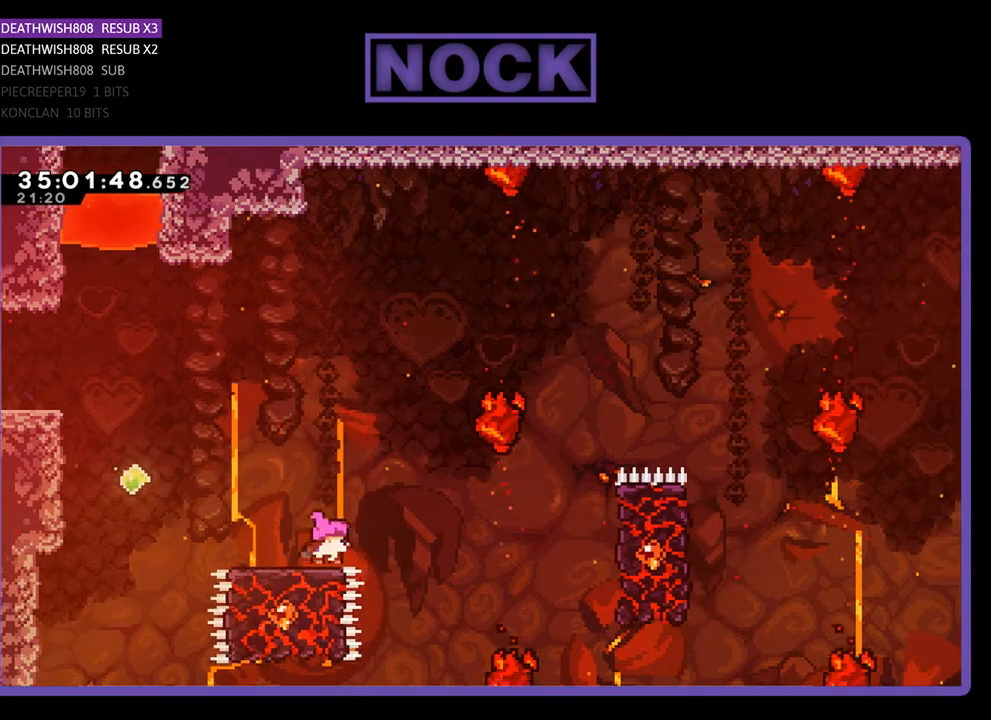
{"buttons": ["R2", "DPAD_UP", "DPAD_RIGHT"], "events": [[267, "DPAD_RIGHT", "down"], [367, "DPAD_UP", "down"]]}
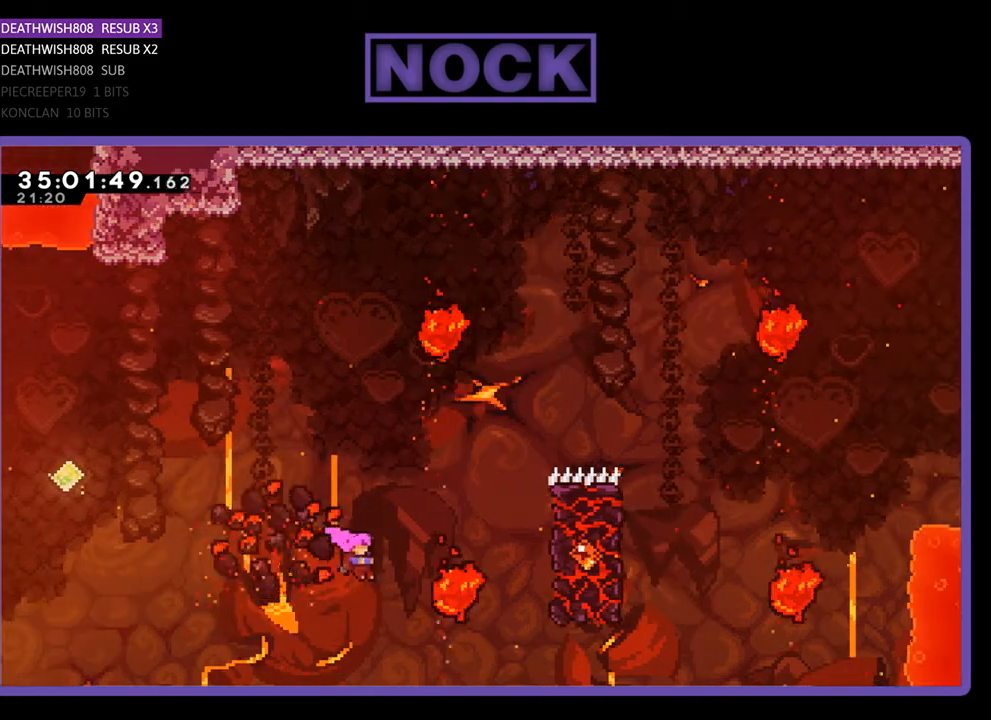
{"buttons": ["CIRCLE", "R2", "DPAD_UP", "DPAD_RIGHT"], "events": [[133, "CIRCLE", "down"]]}
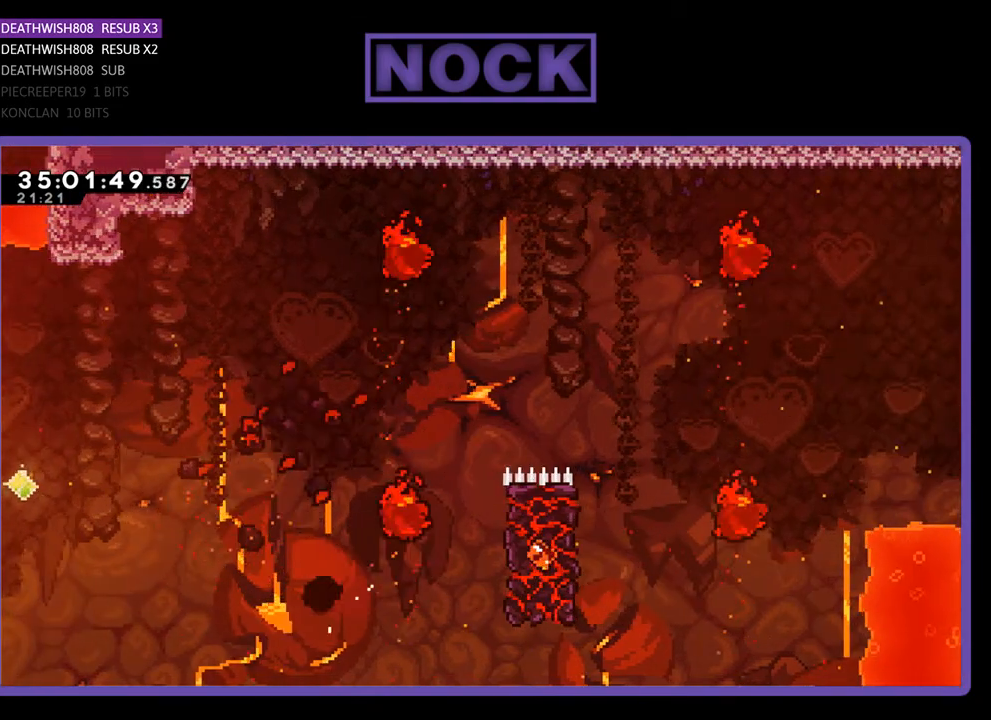
{"buttons": [], "events": [[100, "DPAD_RIGHT", "up"], [100, "DPAD_UP", "up"], [167, "CIRCLE", "up"], [167, "R2", "up"]]}
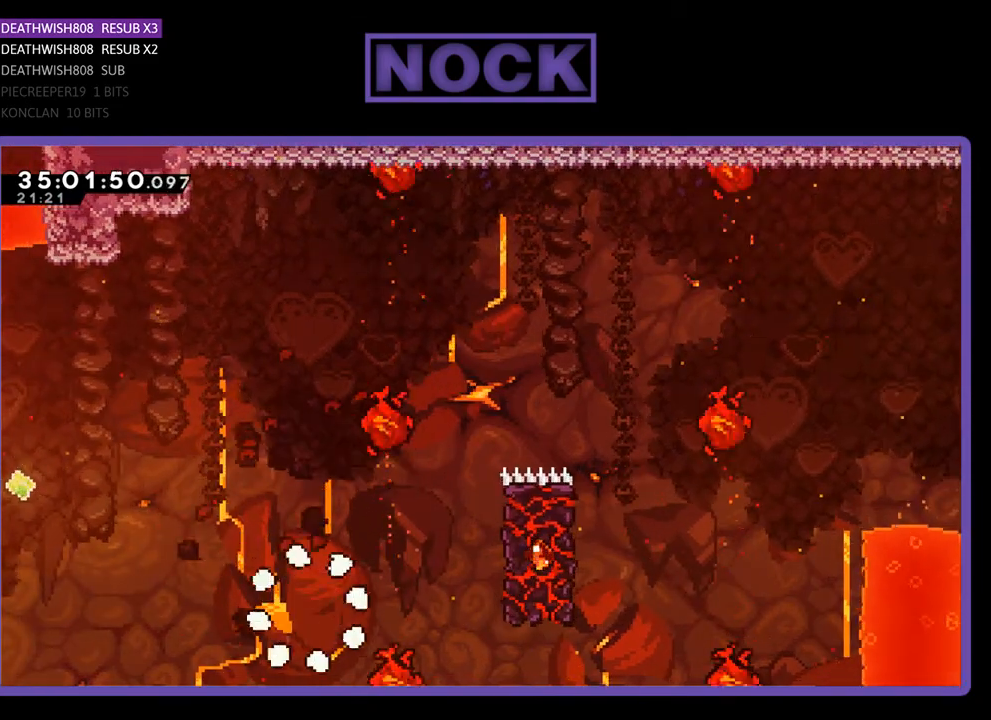
{"buttons": ["R2"], "events": [[467, "R2", "down"]]}
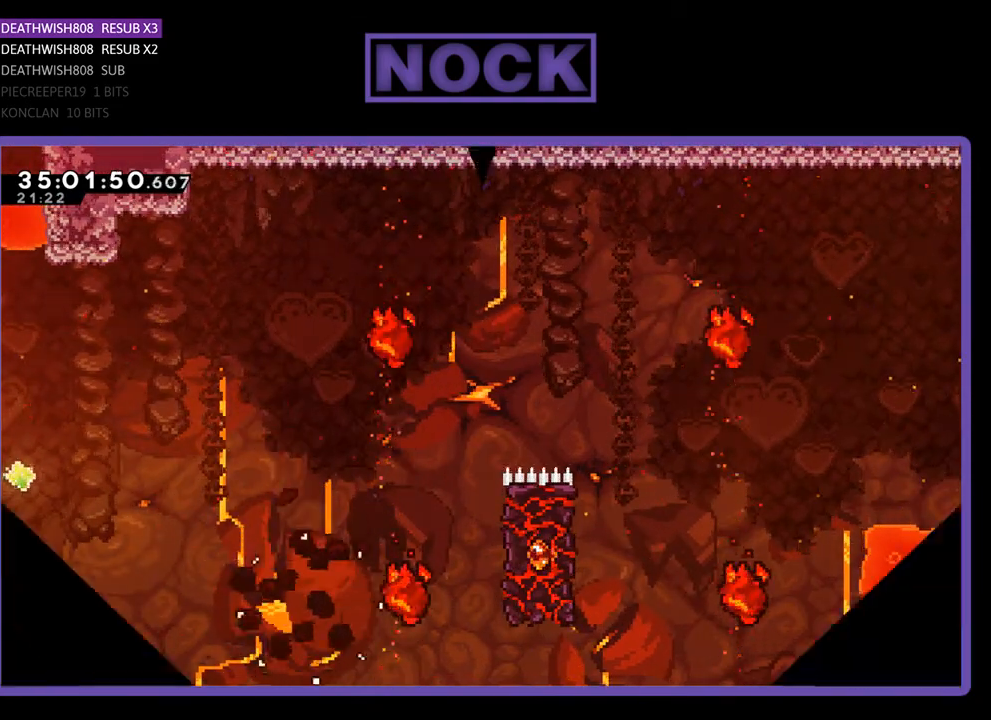
{"buttons": ["R2"], "events": []}
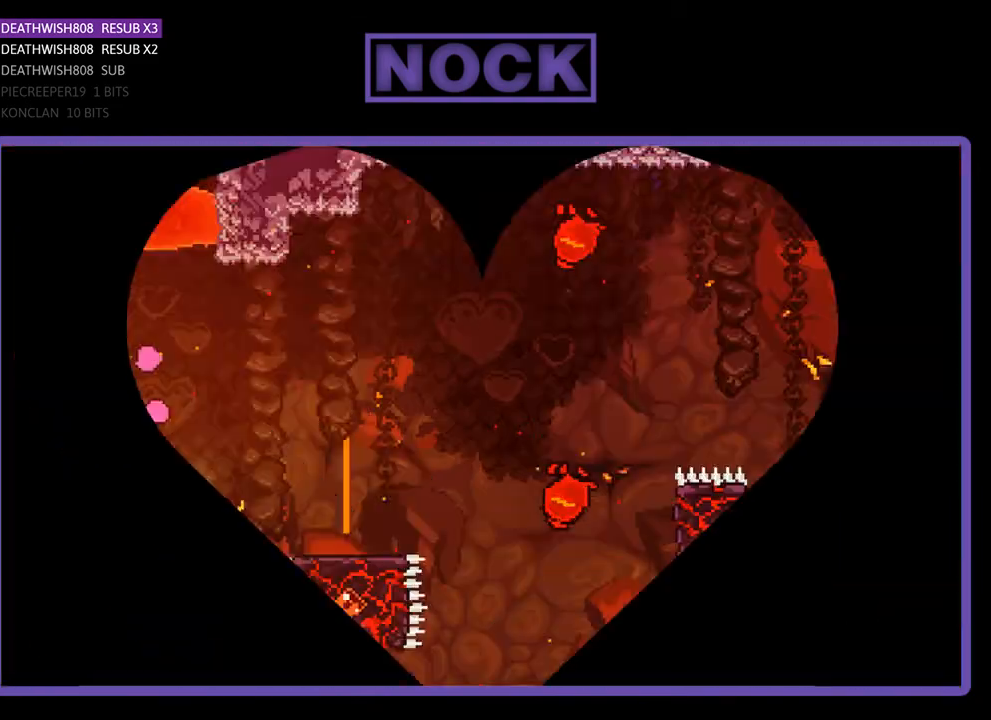
{"buttons": ["R2", "DPAD_RIGHT"], "events": [[433, "DPAD_RIGHT", "down"]]}
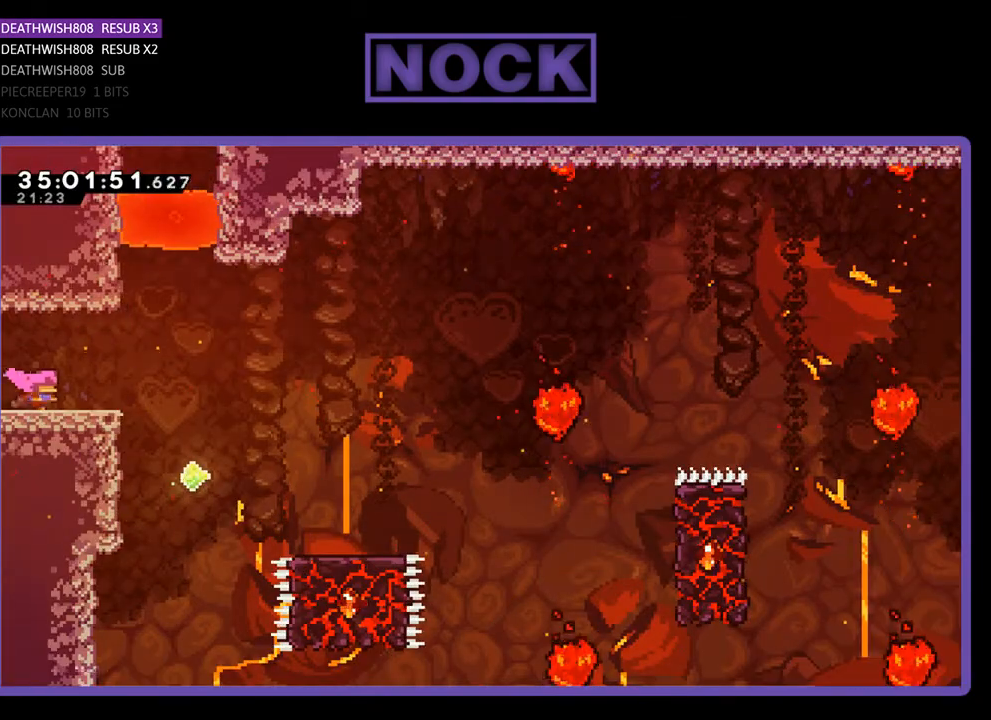
{"buttons": ["CROSS", "R2", "DPAD_RIGHT"], "events": [[367, "CROSS", "down"]]}
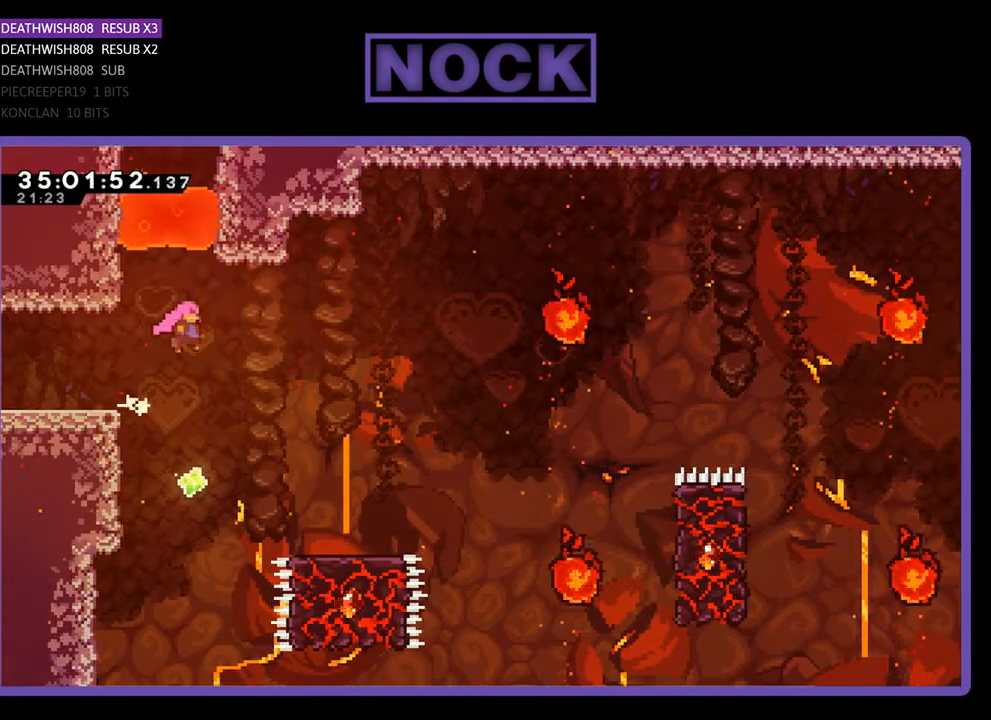
{"buttons": ["CROSS", "R2", "DPAD_RIGHT"], "events": []}
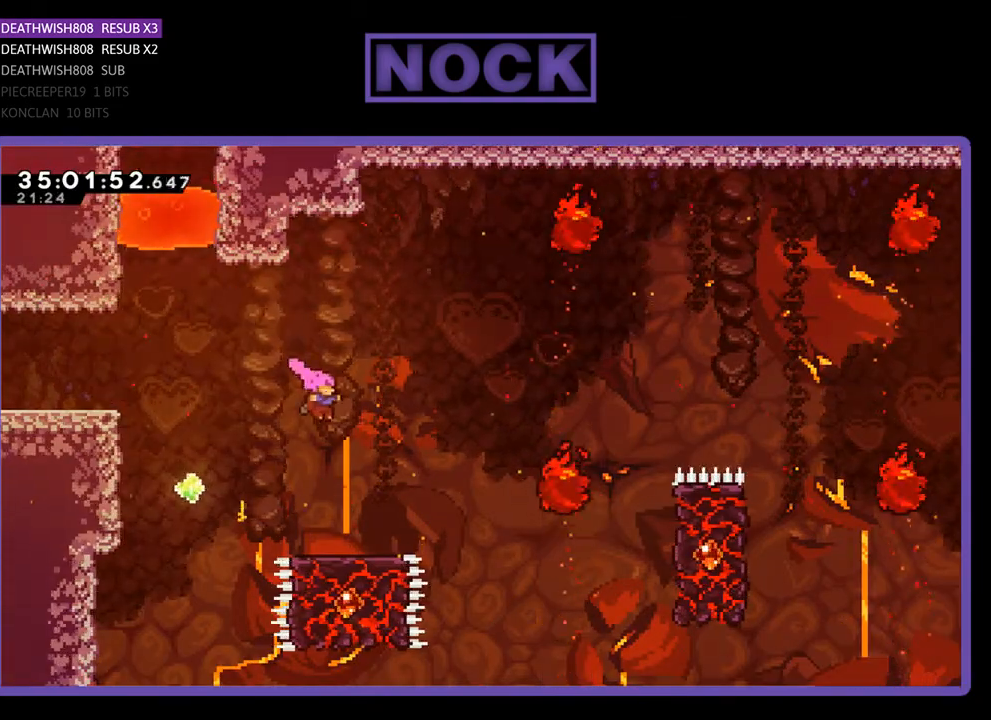
{"buttons": ["R2", "DPAD_RIGHT"], "events": [[100, "DPAD_RIGHT", "up"], [167, "CROSS", "up"], [500, "DPAD_RIGHT", "down"]]}
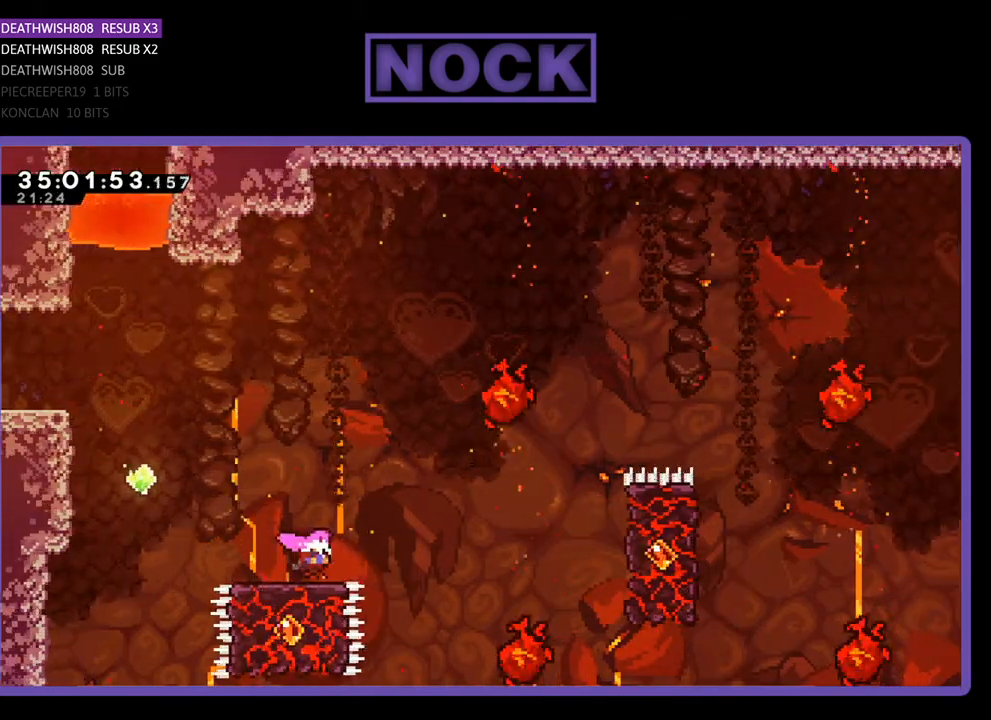
{"buttons": ["CROSS", "R2"], "events": [[100, "DPAD_UP", "down"], [167, "CROSS", "down"], [167, "DPAD_RIGHT", "up"], [233, "DPAD_RIGHT", "down"], [433, "DPAD_RIGHT", "up"], [433, "DPAD_UP", "up"]]}
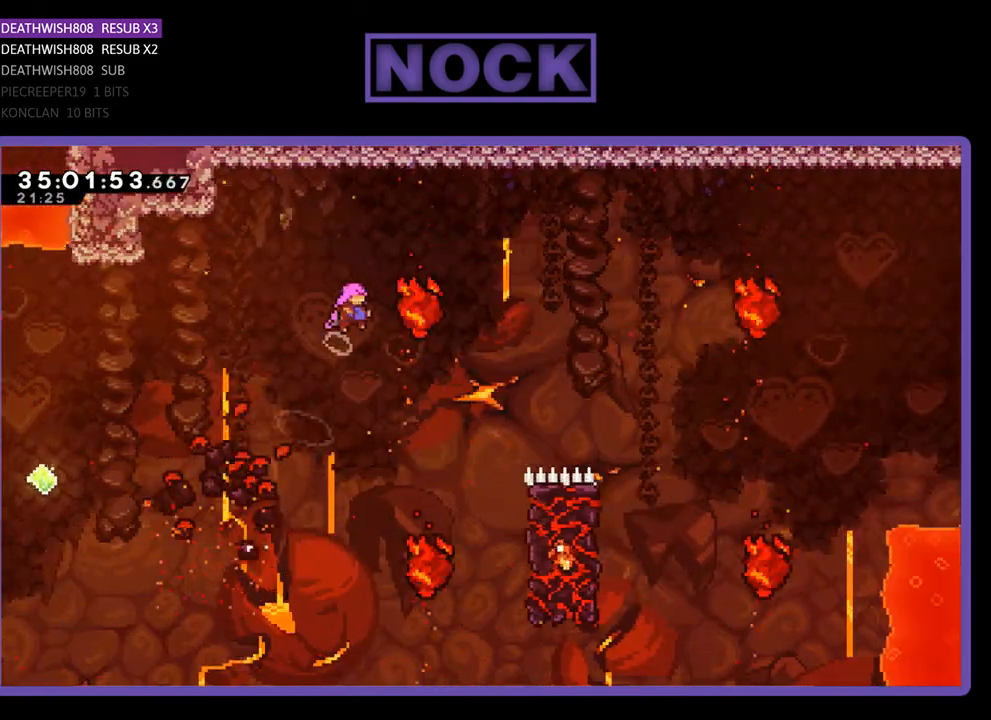
{"buttons": ["CIRCLE", "R2", "DPAD_RIGHT"], "events": [[33, "CROSS", "up"], [100, "DPAD_RIGHT", "down"], [367, "CIRCLE", "down"]]}
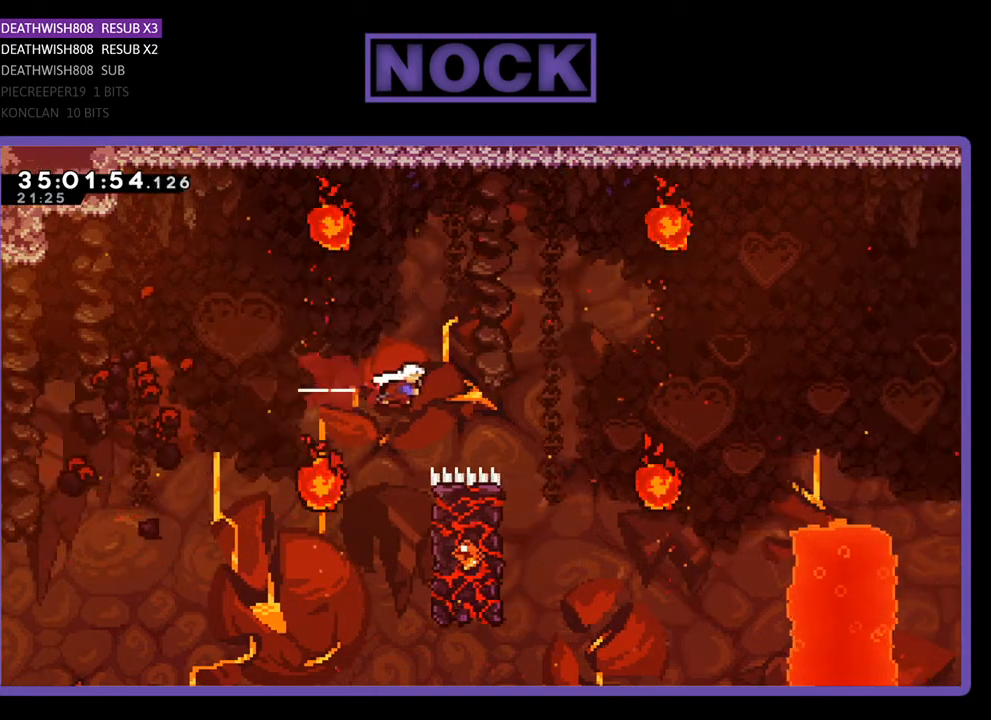
{"buttons": ["R2", "DPAD_LEFT"], "events": [[300, "DPAD_RIGHT", "up"], [333, "CIRCLE", "up"], [400, "DPAD_LEFT", "down"]]}
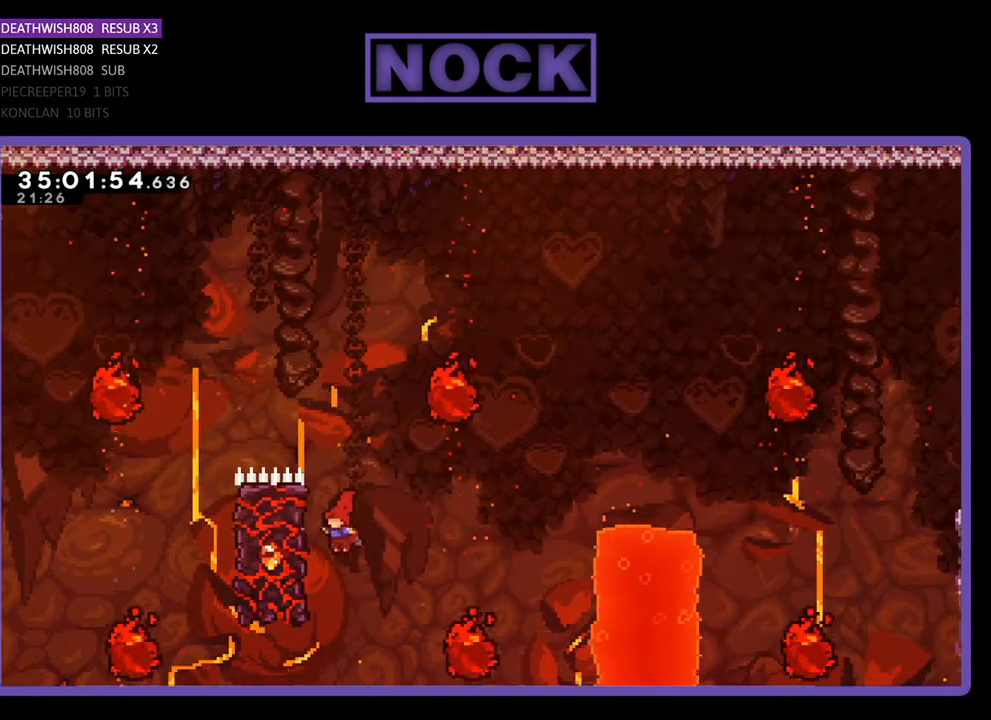
{"buttons": ["R2", "DPAD_UP", "DPAD_LEFT"], "events": [[133, "DPAD_UP", "down"]]}
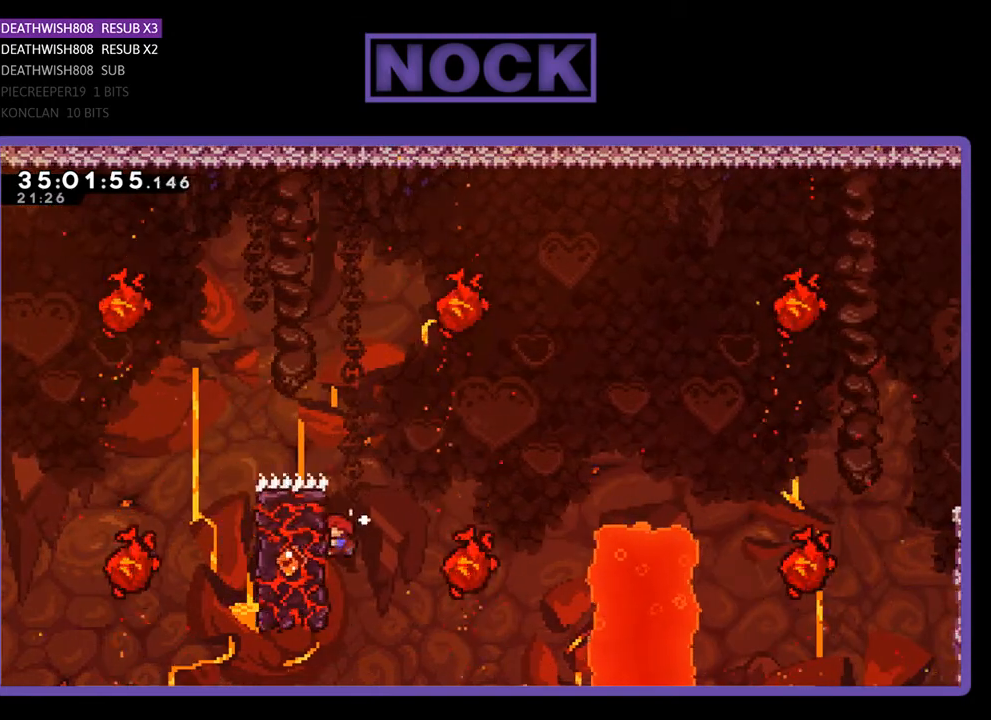
{"buttons": ["CROSS", "R2", "DPAD_UP", "DPAD_RIGHT"], "events": [[33, "CROSS", "down"], [100, "DPAD_LEFT", "up"], [133, "DPAD_RIGHT", "down"]]}
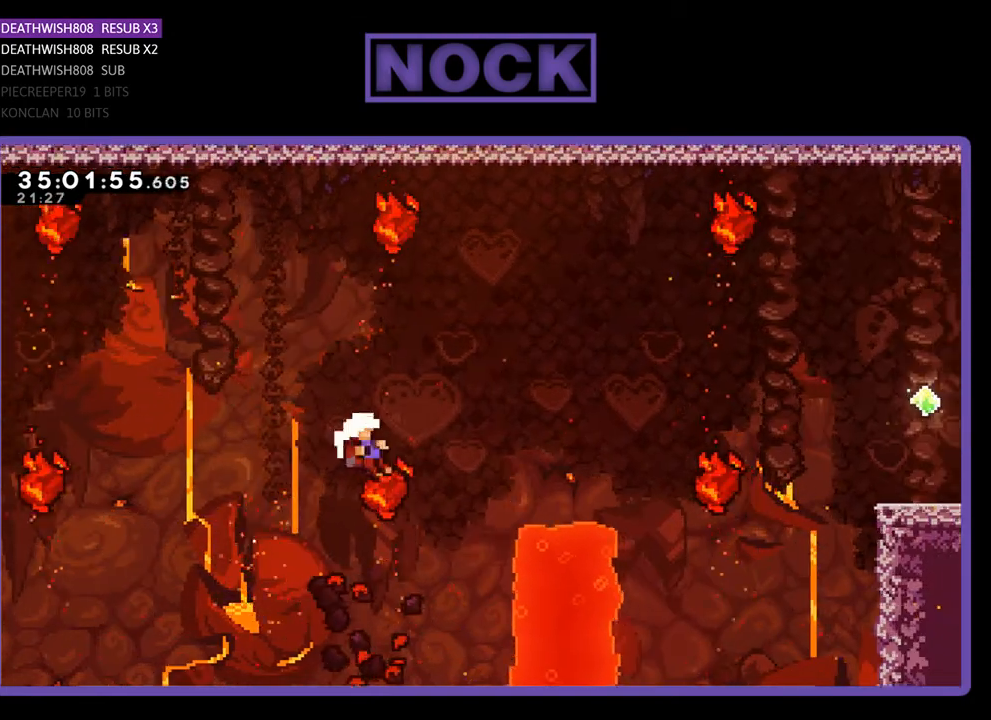
{"buttons": [], "events": [[33, "CROSS", "up"], [67, "CIRCLE", "down"], [267, "DPAD_RIGHT", "up"], [300, "DPAD_UP", "up"], [333, "CIRCLE", "up"], [333, "R2", "up"]]}
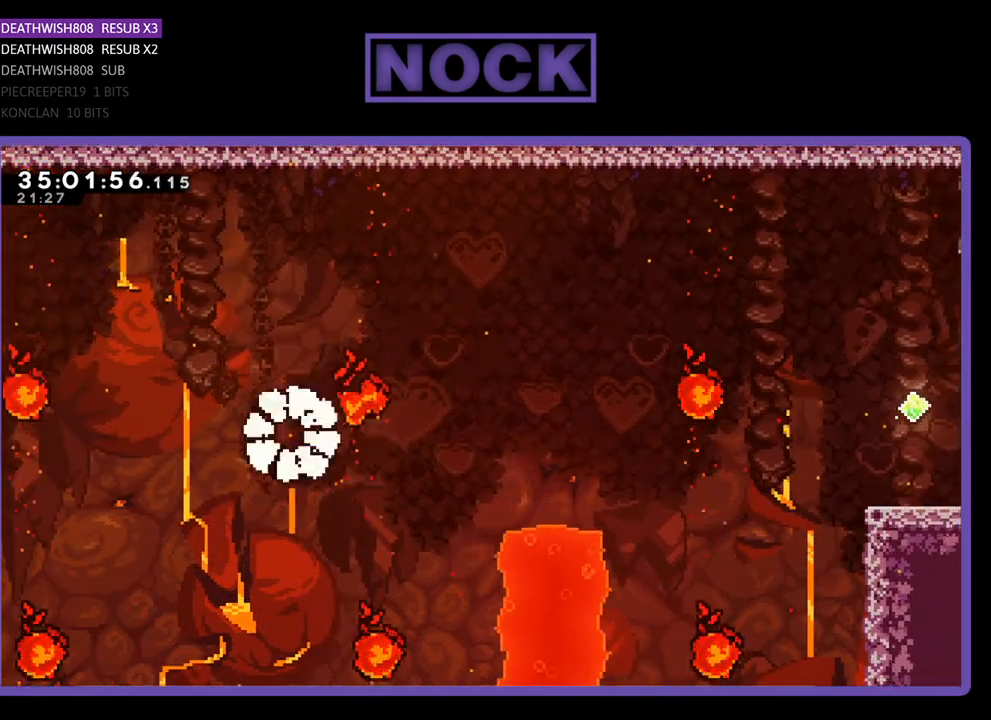
{"buttons": [], "events": []}
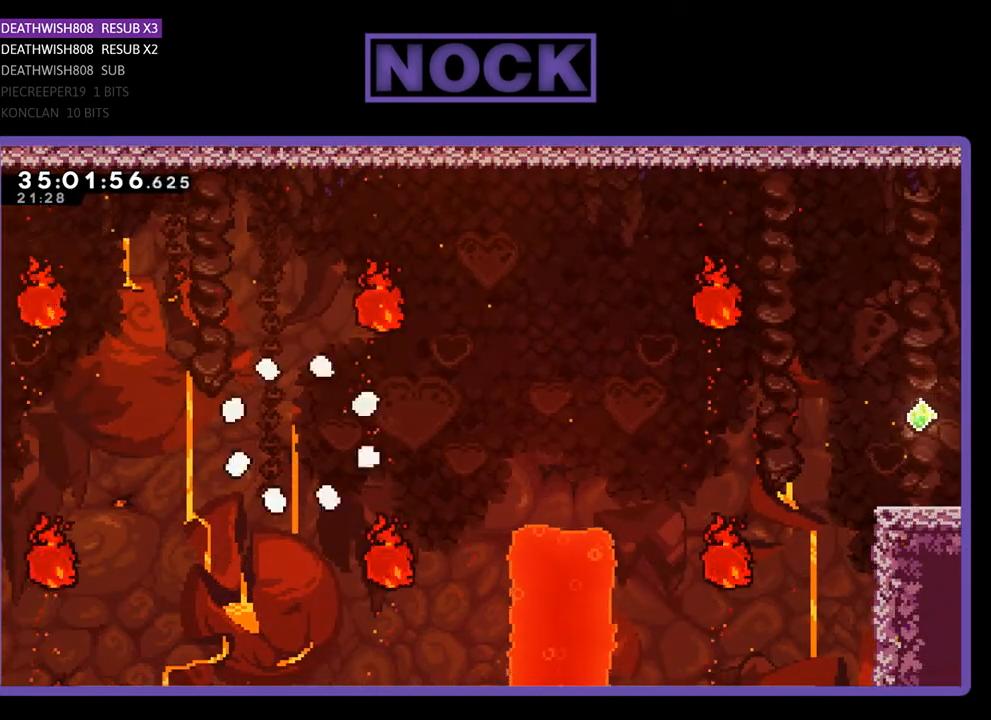
{"buttons": ["R2"], "events": [[267, "R2", "down"]]}
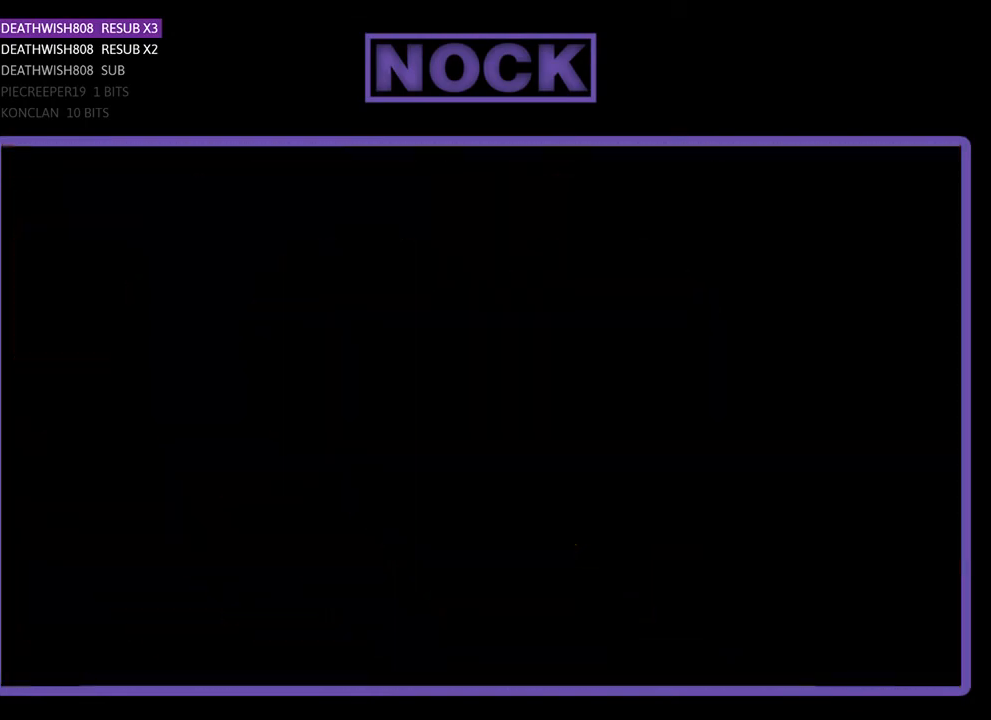
{"buttons": ["R2", "DPAD_LEFT"], "events": [[433, "DPAD_LEFT", "down"]]}
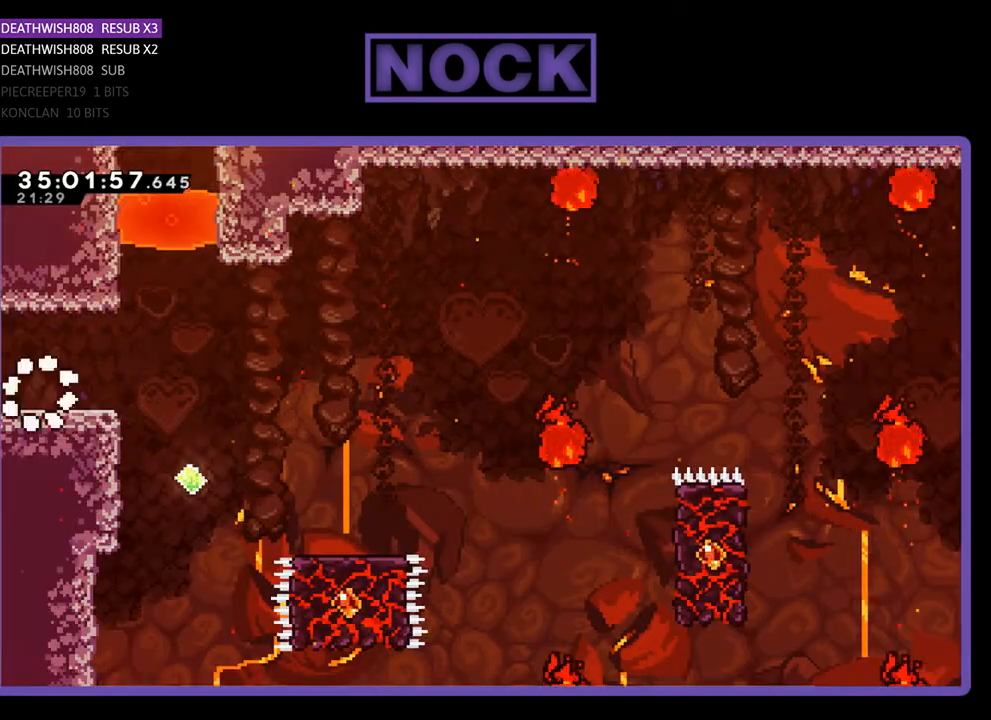
{"buttons": ["R2", "DPAD_RIGHT"], "events": [[67, "DPAD_LEFT", "up"], [133, "DPAD_RIGHT", "down"]]}